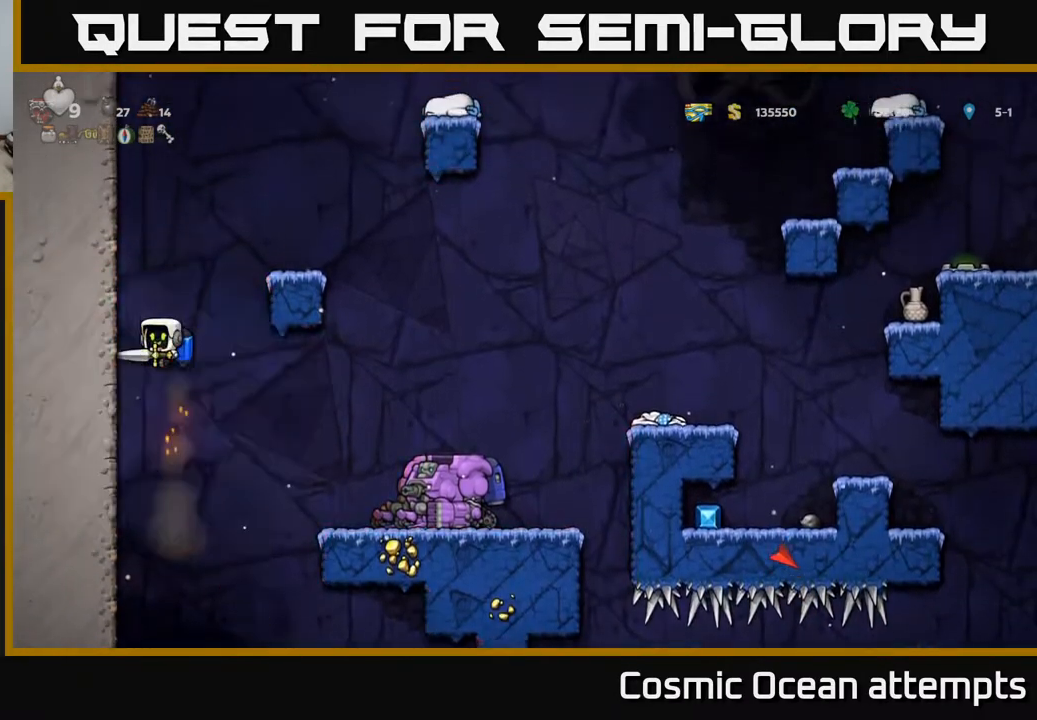
Gameplay with a controller (Xbox layout); each line is a JSON object with the inputs held at the frame after it. "events" lists button and stick changes between this image and that frame as [ms after this image, input, new state], when the widget could be followed in between. Not read: right_stick.
{"buttons": ["DPAD_RIGHT"], "left_stick": "center", "events": [[17, "A", "down"], [167, "A", "up"]]}
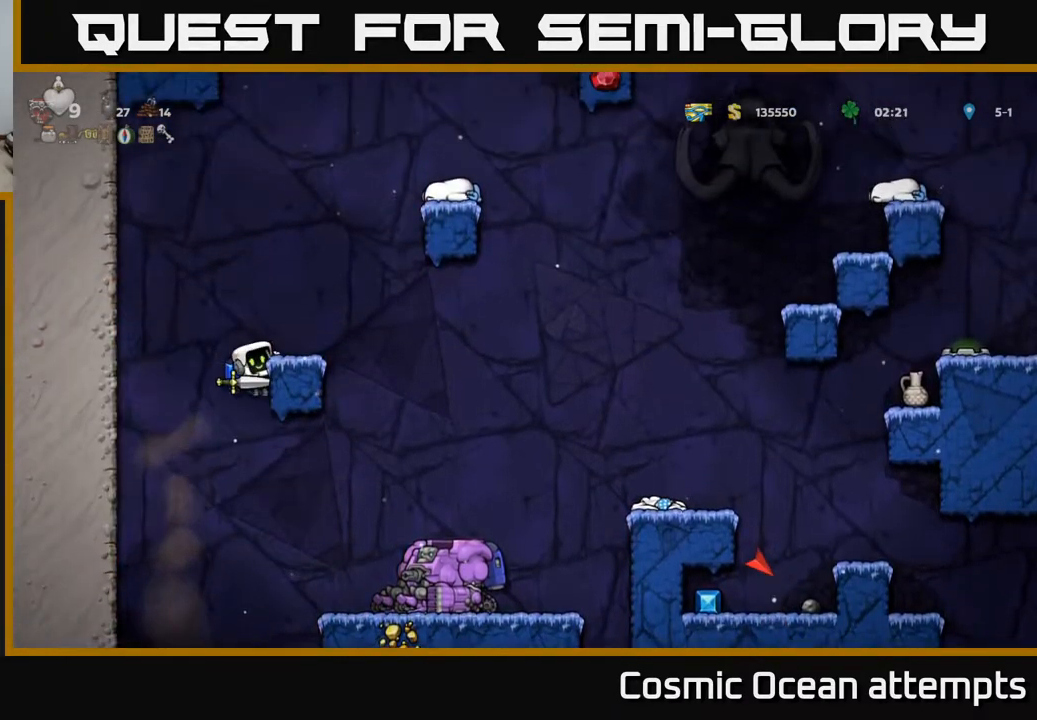
{"buttons": [], "left_stick": "center", "events": [[317, "DPAD_DOWN", "down"], [317, "DPAD_RIGHT", "up"], [383, "A", "down"], [467, "A", "up"], [483, "DPAD_DOWN", "up"]]}
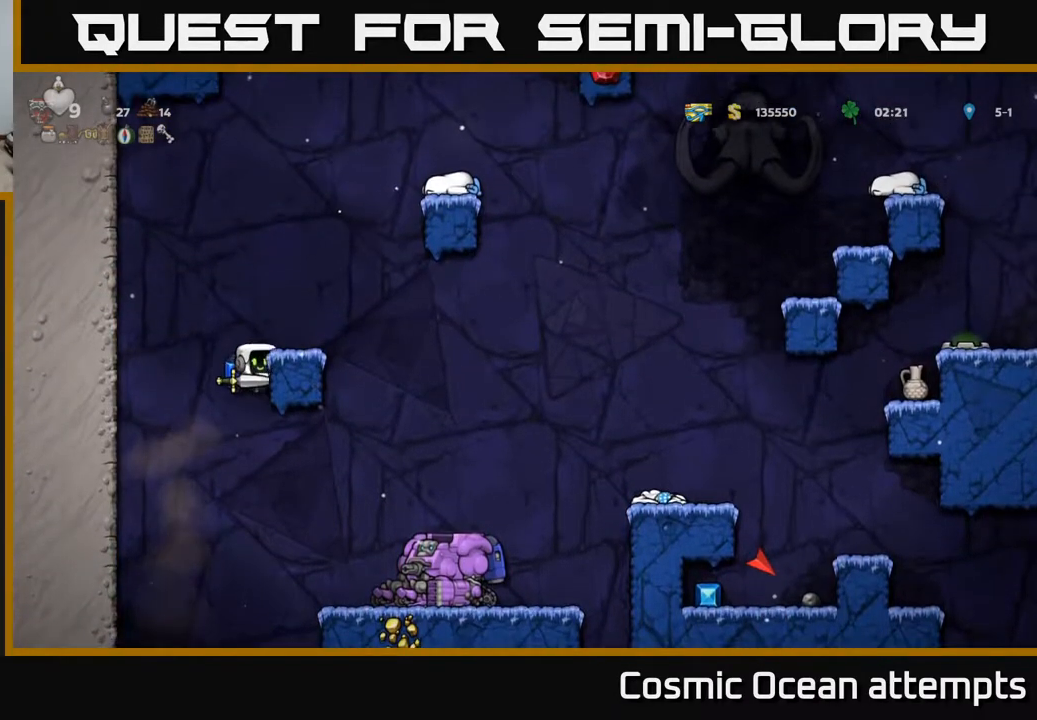
{"buttons": ["DPAD_RIGHT"], "left_stick": "center", "events": [[217, "DPAD_RIGHT", "down"], [300, "A", "down"], [417, "A", "up"]]}
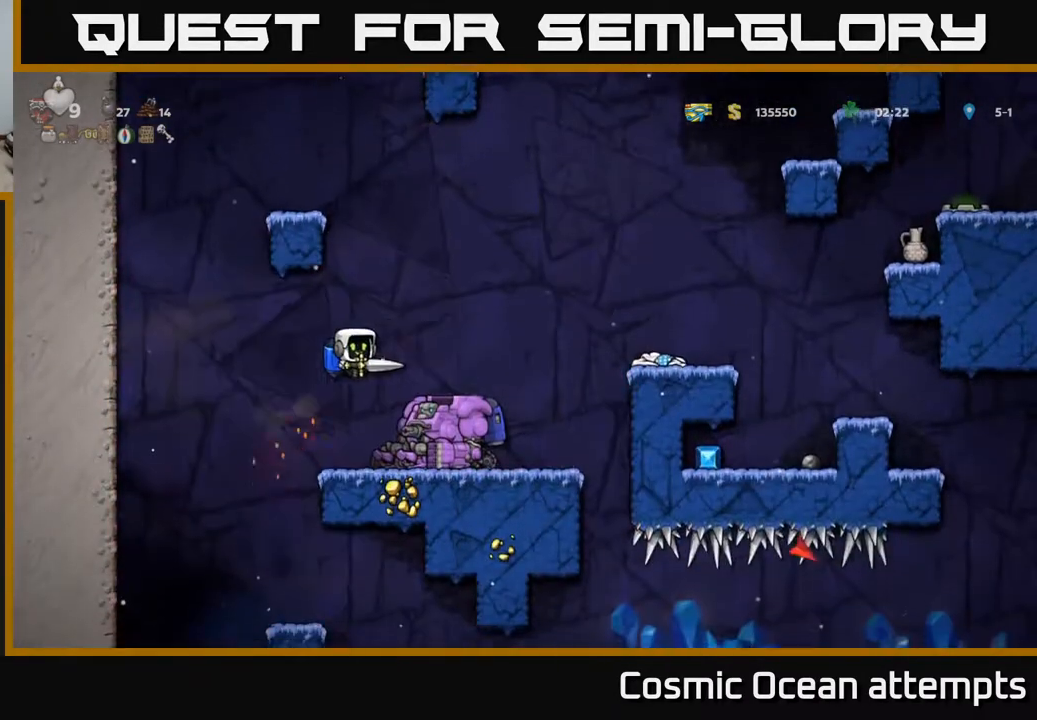
{"buttons": [], "left_stick": "center", "events": [[17, "DPAD_RIGHT", "up"], [300, "DPAD_LEFT", "down"], [400, "DPAD_LEFT", "up"]]}
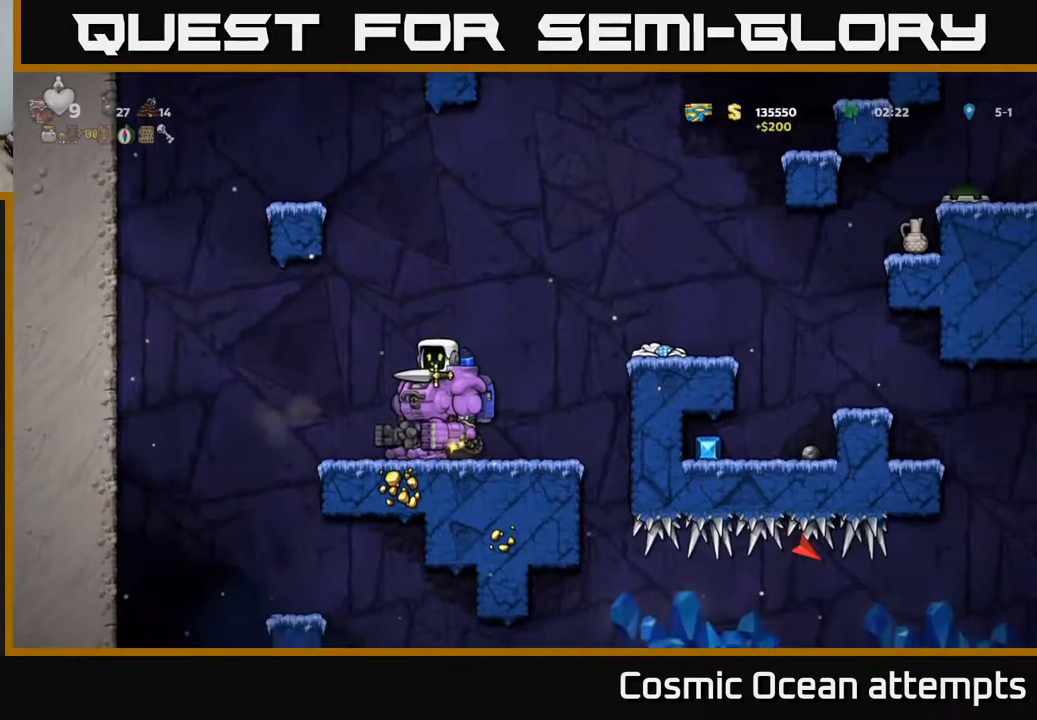
{"buttons": [], "left_stick": "center", "events": [[83, "DPAD_RIGHT", "down"], [133, "DPAD_RIGHT", "up"]]}
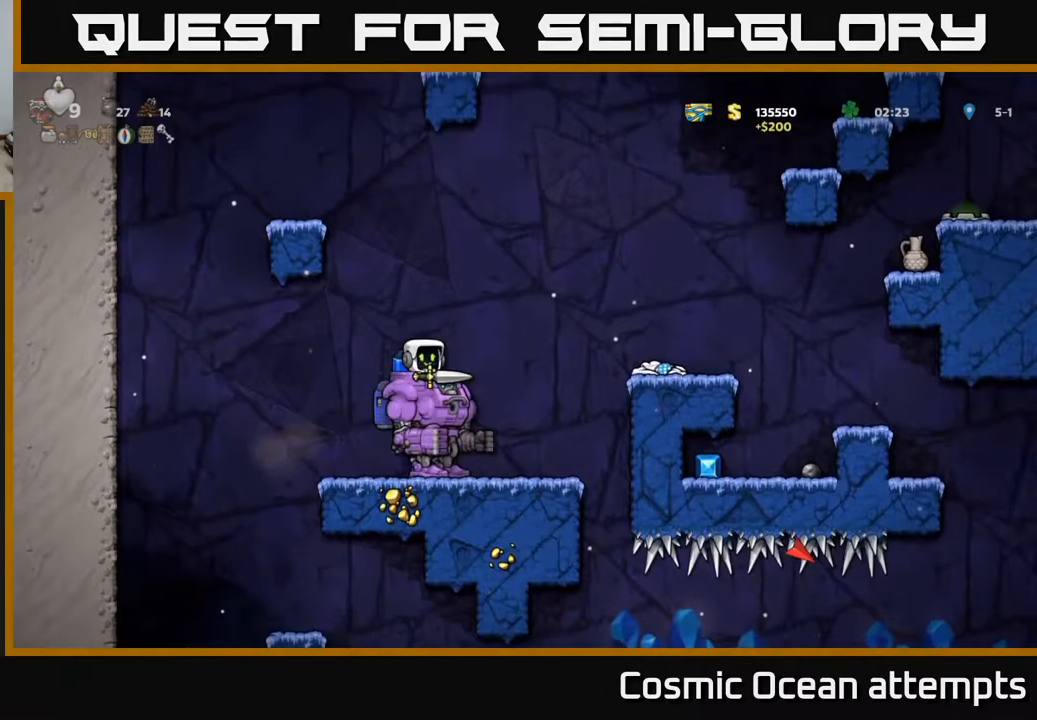
{"buttons": ["DPAD_RIGHT"], "left_stick": "center", "events": [[267, "A", "down"], [283, "DPAD_RIGHT", "down"], [383, "A", "up"]]}
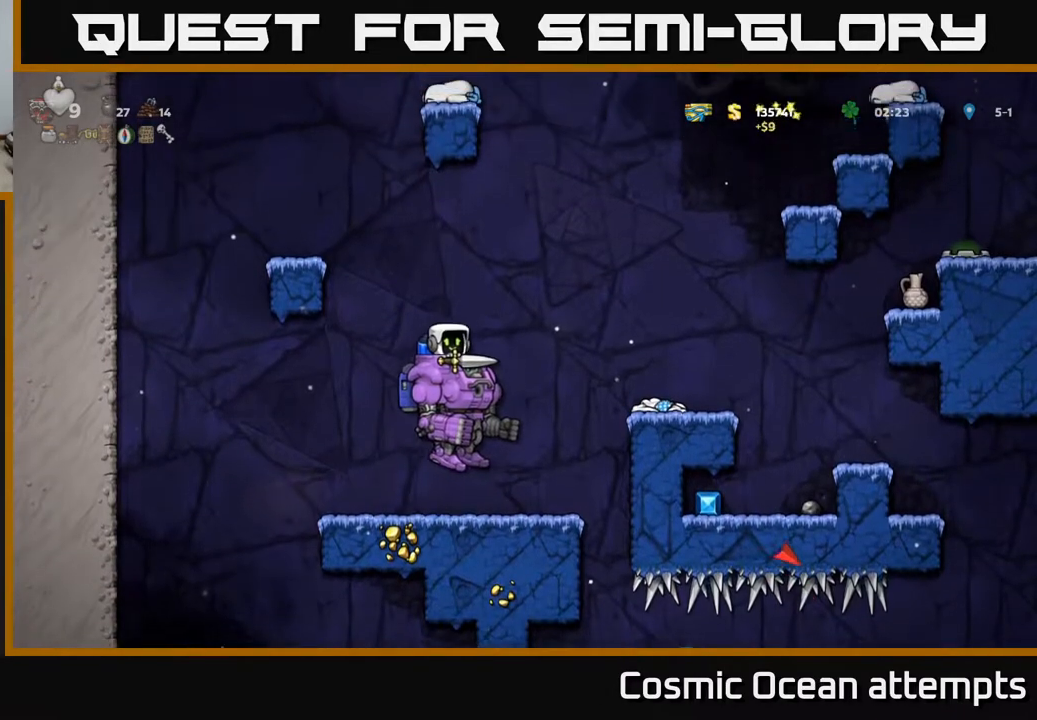
{"buttons": ["A", "DPAD_UP"], "left_stick": "center", "events": [[50, "A", "down"], [167, "A", "up"], [183, "DPAD_RIGHT", "up"], [200, "DPAD_UP", "down"], [300, "A", "down"], [400, "A", "up"], [500, "A", "down"]]}
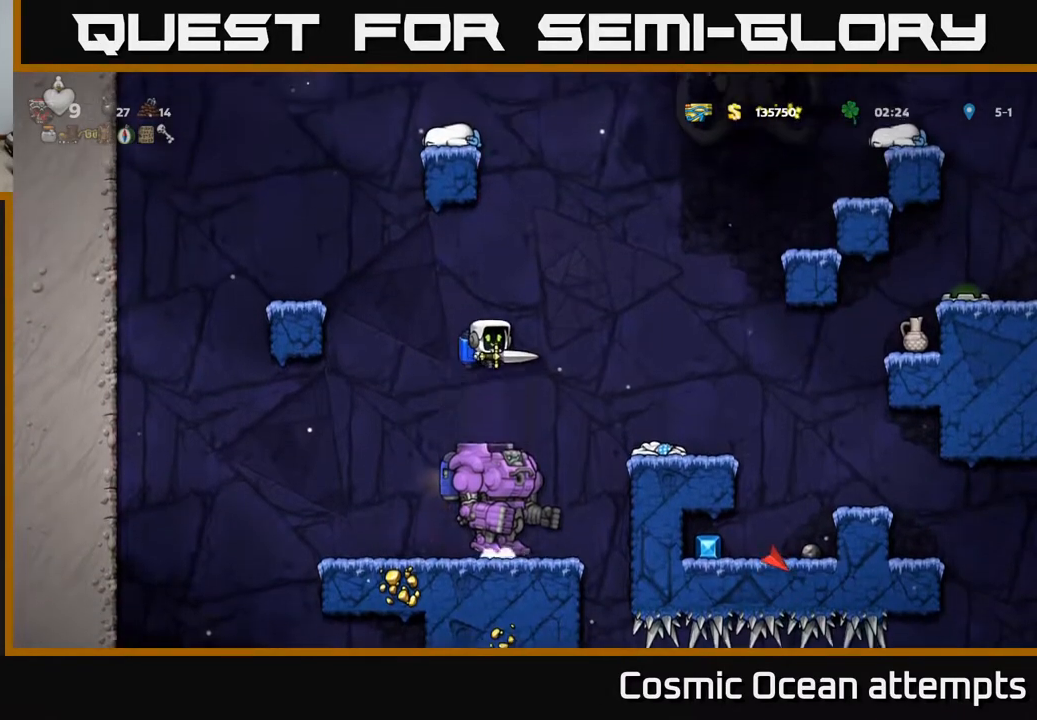
{"buttons": ["DPAD_RIGHT"], "left_stick": "center", "events": [[83, "A", "up"], [217, "DPAD_UP", "up"], [267, "A", "down"], [267, "DPAD_RIGHT", "down"], [400, "A", "up"]]}
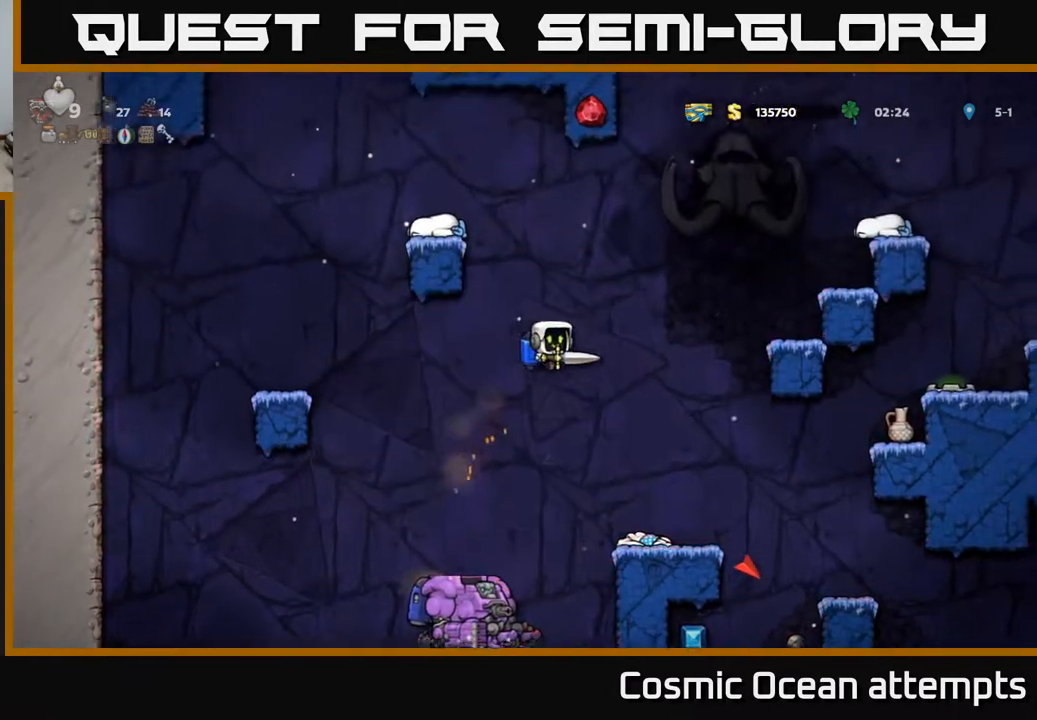
{"buttons": [], "left_stick": "center", "events": [[467, "DPAD_RIGHT", "up"]]}
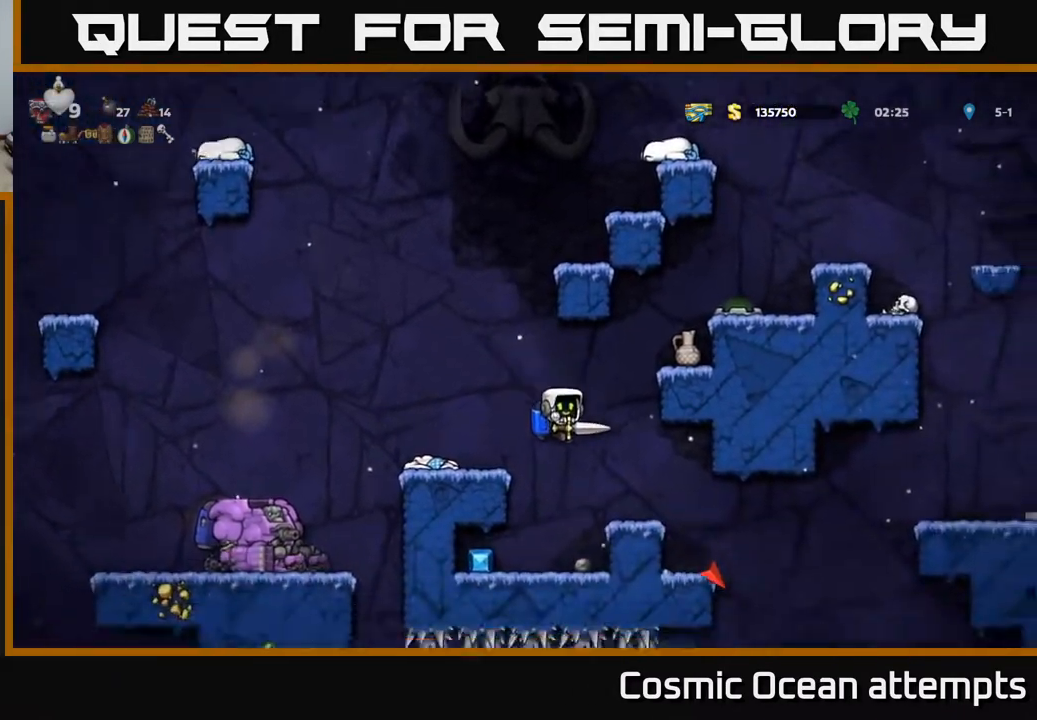
{"buttons": ["DPAD_RIGHT"], "left_stick": "center", "events": [[17, "DPAD_LEFT", "down"], [317, "DPAD_LEFT", "up"], [400, "DPAD_RIGHT", "down"]]}
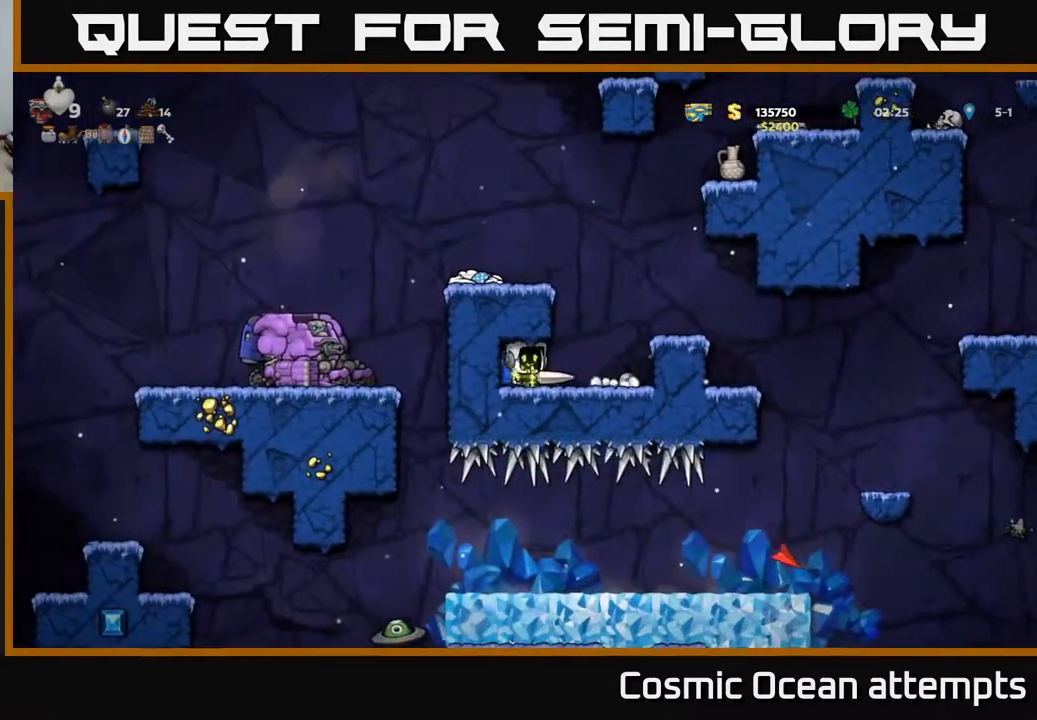
{"buttons": [], "left_stick": "center", "events": [[133, "A", "down"], [267, "A", "up"], [450, "DPAD_RIGHT", "up"]]}
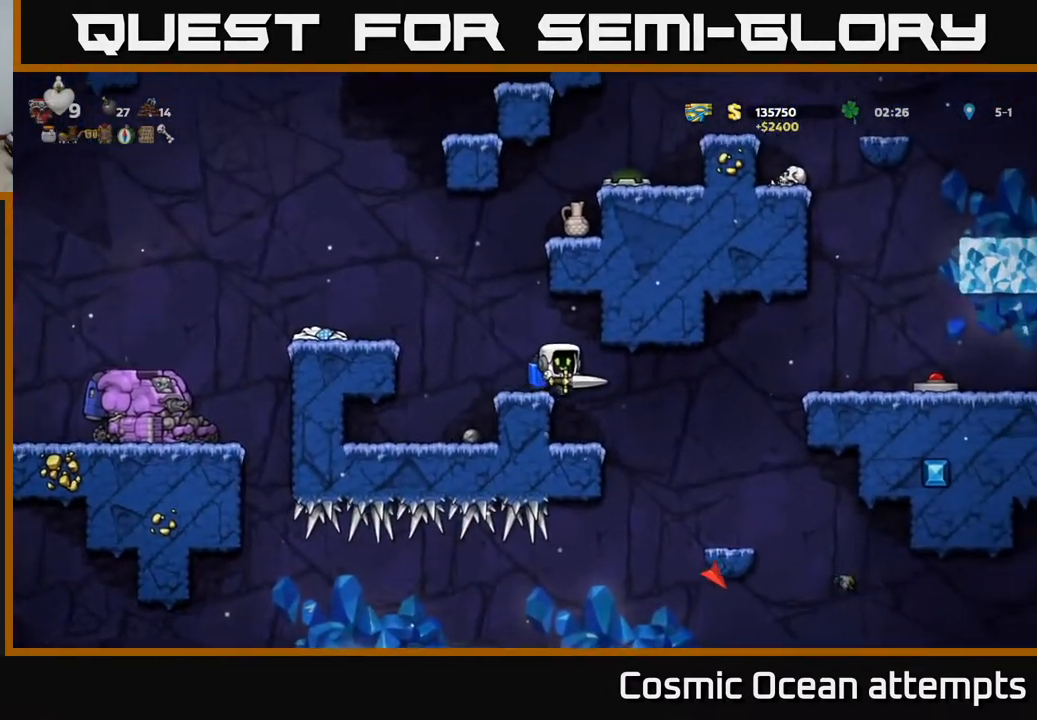
{"buttons": ["DPAD_RIGHT"], "left_stick": "center", "events": [[500, "DPAD_RIGHT", "down"]]}
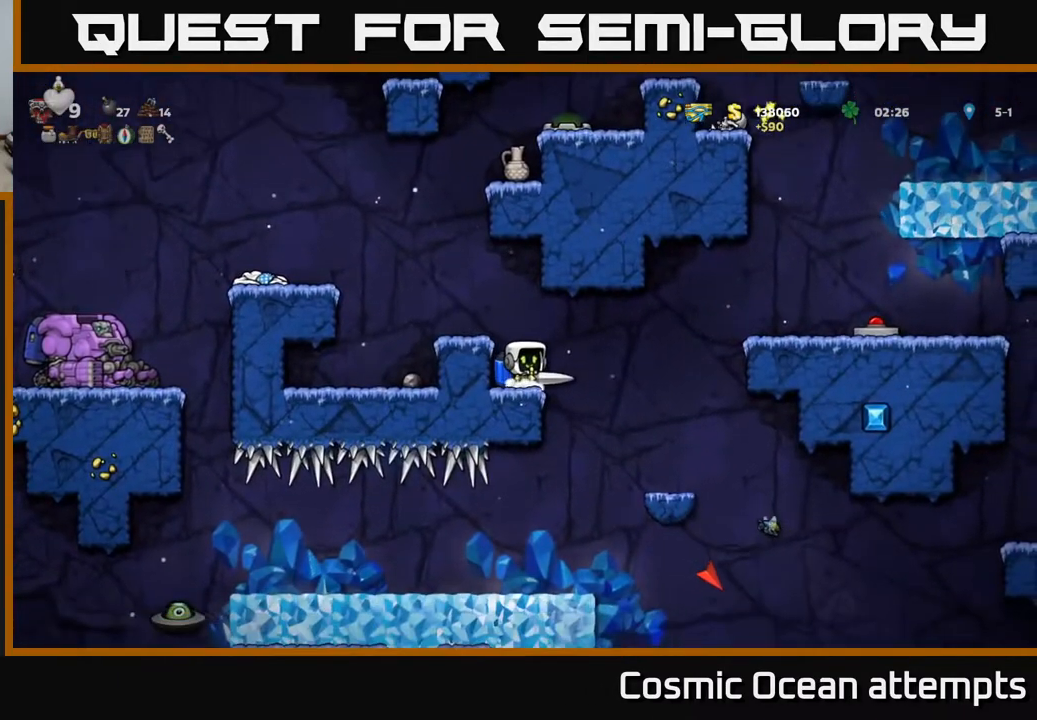
{"buttons": [], "left_stick": "center", "events": [[83, "A", "down"], [167, "A", "up"], [350, "DPAD_RIGHT", "up"]]}
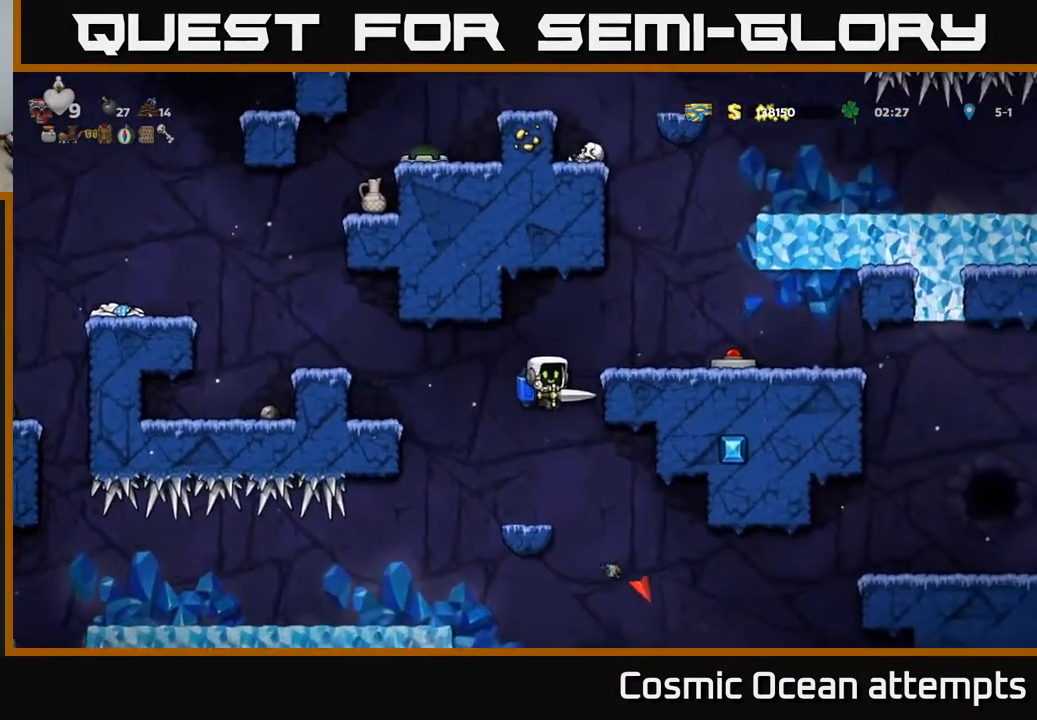
{"buttons": [], "left_stick": "center", "events": []}
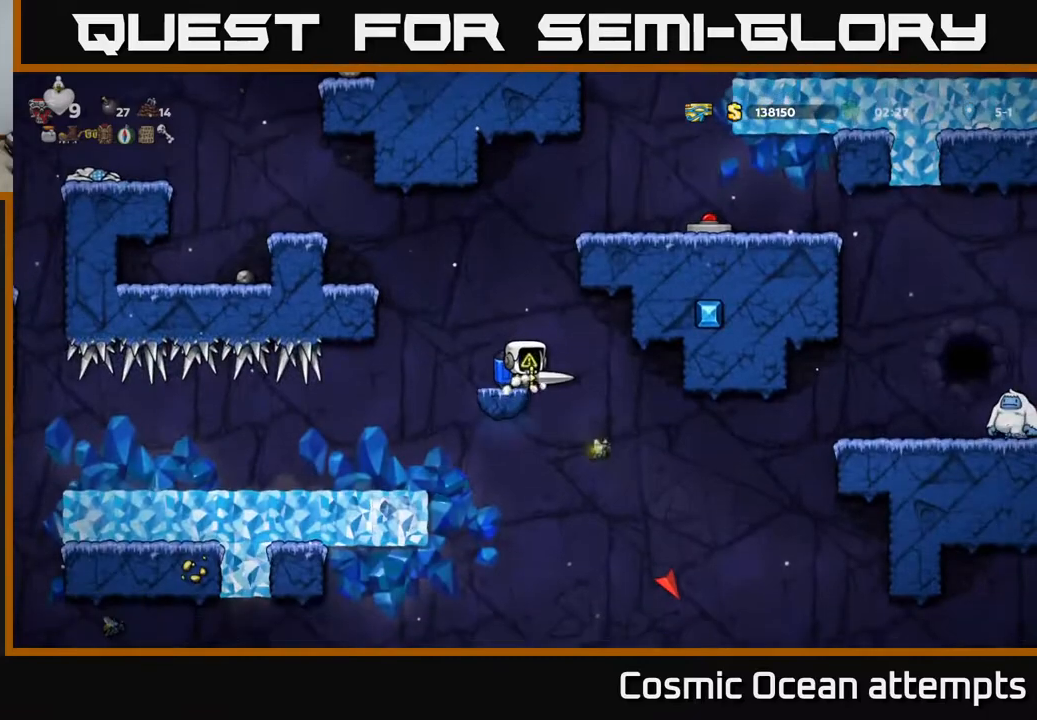
{"buttons": ["A"], "left_stick": "center", "events": [[233, "A", "down"], [367, "A", "up"], [433, "A", "down"]]}
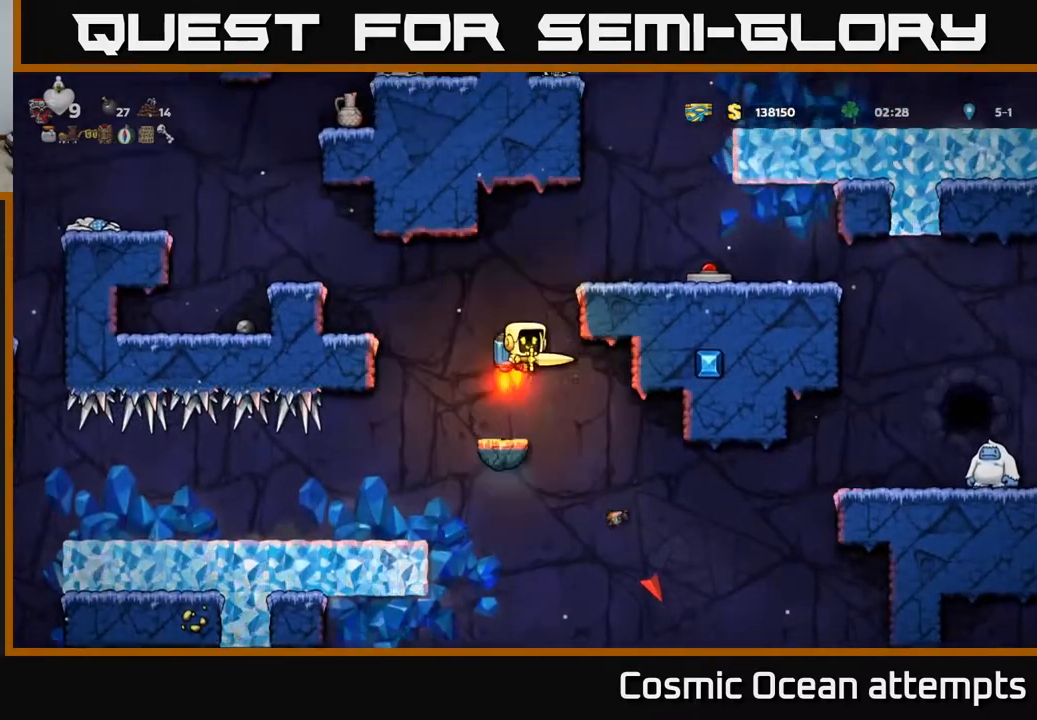
{"buttons": ["DPAD_RIGHT"], "left_stick": "center", "events": [[233, "DPAD_RIGHT", "down"], [267, "A", "up"]]}
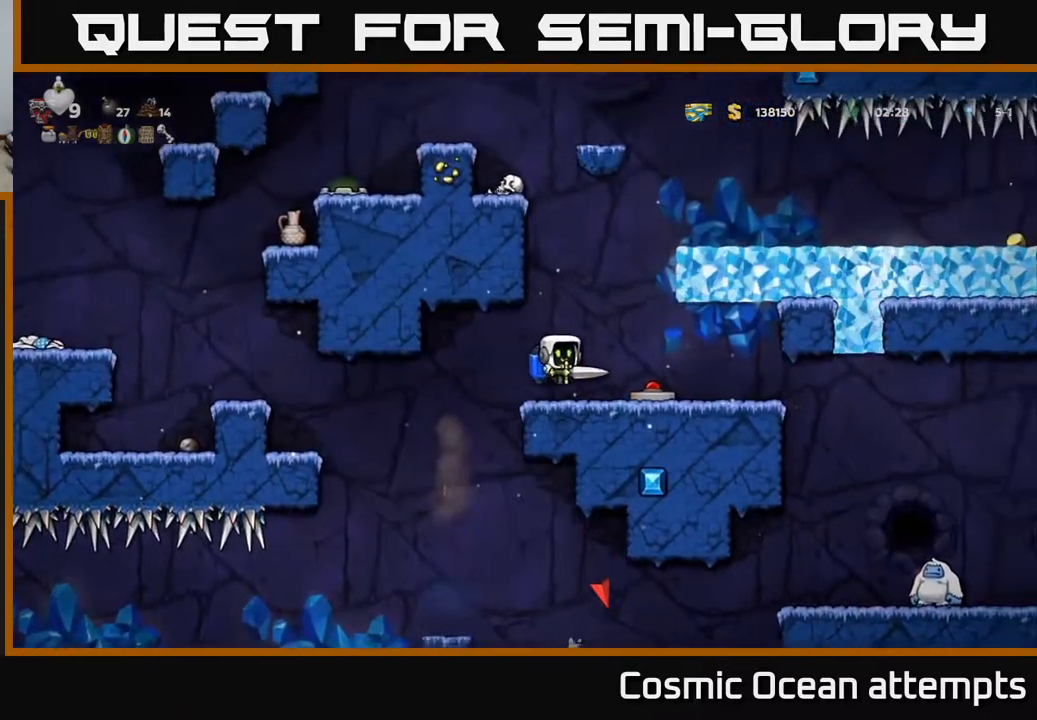
{"buttons": ["DPAD_LEFT"], "left_stick": "center", "events": [[117, "DPAD_RIGHT", "up"], [217, "DPAD_LEFT", "down"]]}